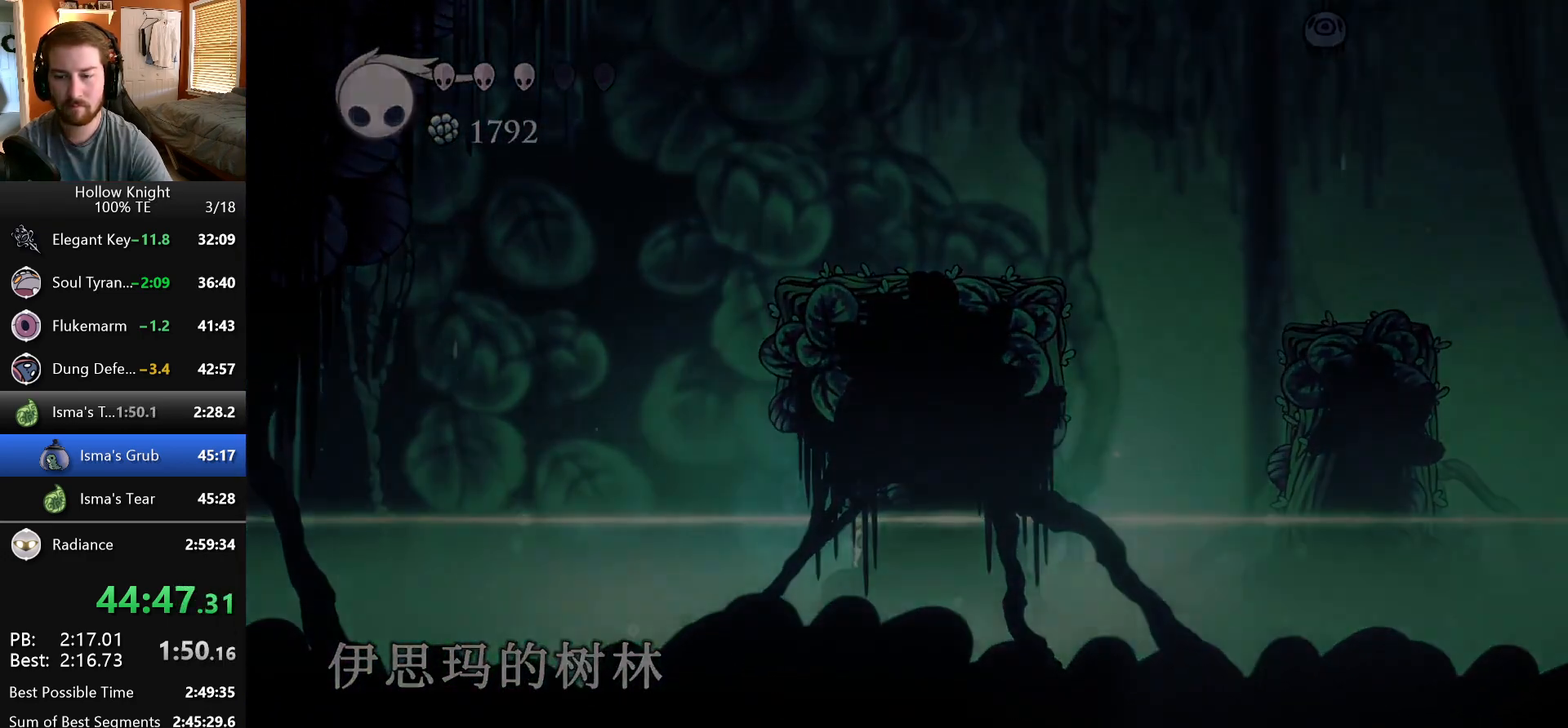
Gameplay with keyboard; each line is a JSON object with the keys held at the frame after it. "events" lists presses ("down") and releases ("up") of "dash", "down", "dream", "escape", "focus", "inventory", "jump", "left", "map", "nail", "return", "right" and "up" between this image and that frame as [ms after this image, input, new state], when the widget could be followed in between. No other keys are recorded. Mouse input is not recorded. Key names are as the overlay labels them; some are game actions (e.g. jump) rather than physical keys. Not read: cdash.
{"keys": [], "events": [[50, "jump", "down"], [167, "jump", "up"], [233, "nail", "down"], [267, "jump", "down"], [350, "nail", "up"], [417, "nail", "down"], [500, "jump", "up"], [500, "nail", "up"]]}
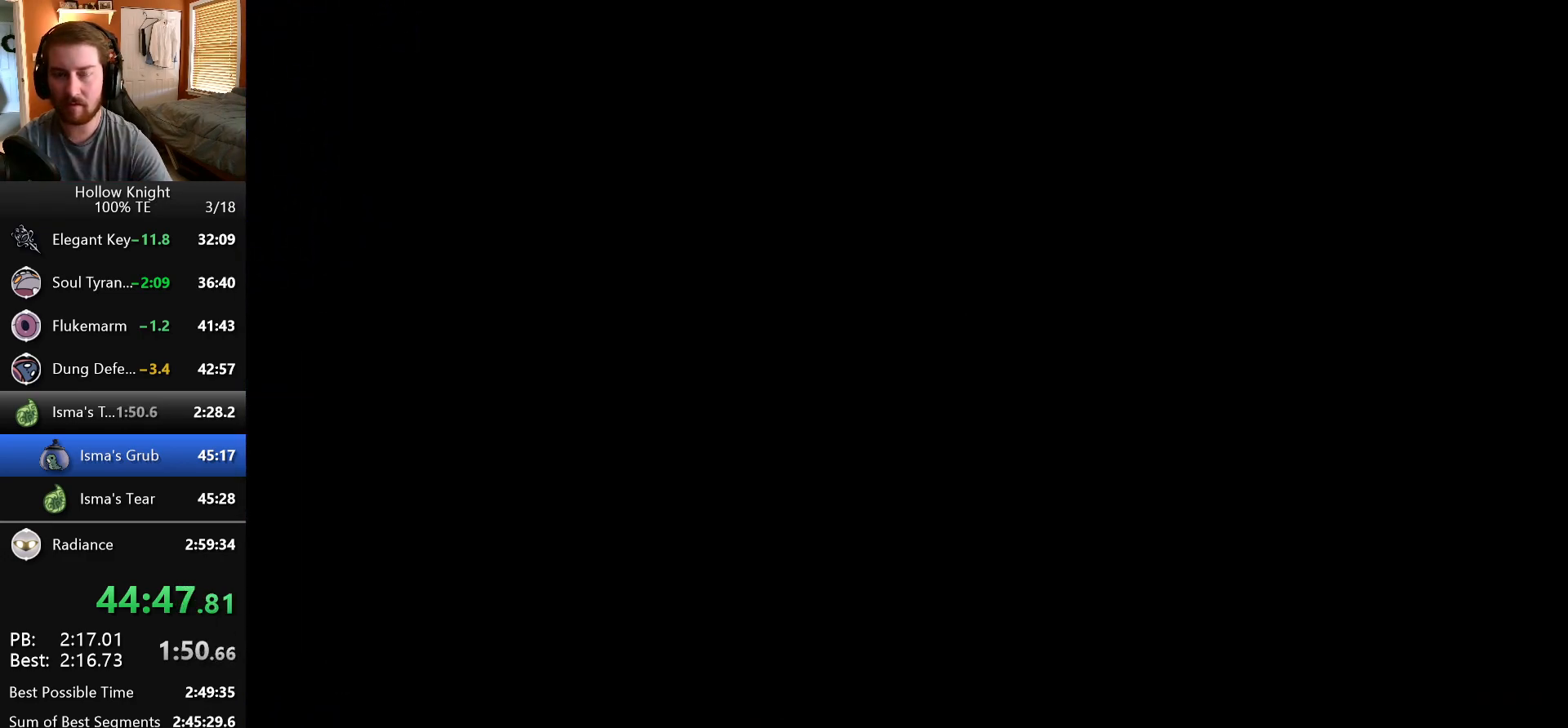
{"keys": [], "events": [[83, "jump", "down"], [83, "nail", "down"], [150, "jump", "up"], [167, "nail", "up"], [233, "jump", "down"], [233, "nail", "down"], [317, "jump", "up"], [317, "nail", "up"], [400, "jump", "down"], [400, "nail", "down"], [483, "nail", "up"], [500, "jump", "up"]]}
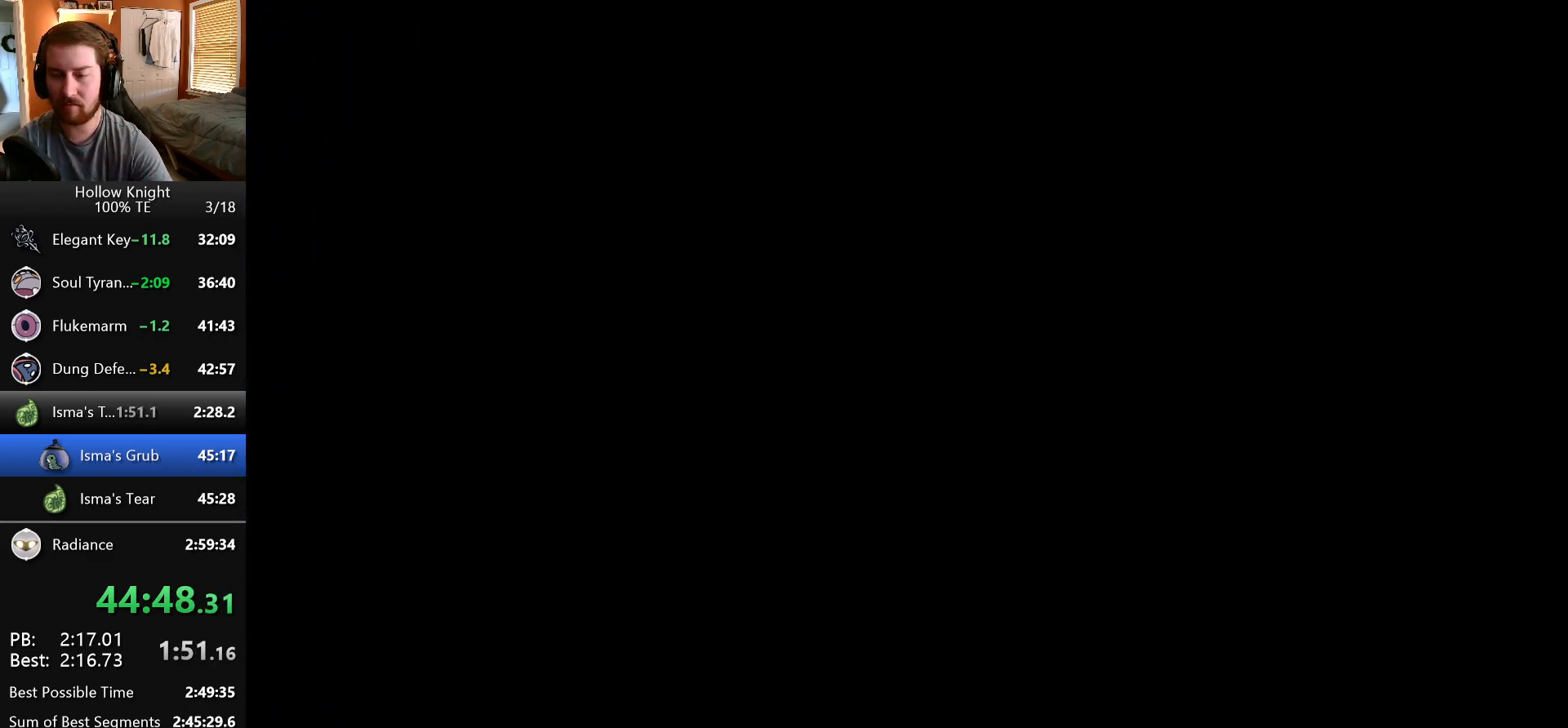
{"keys": [], "events": []}
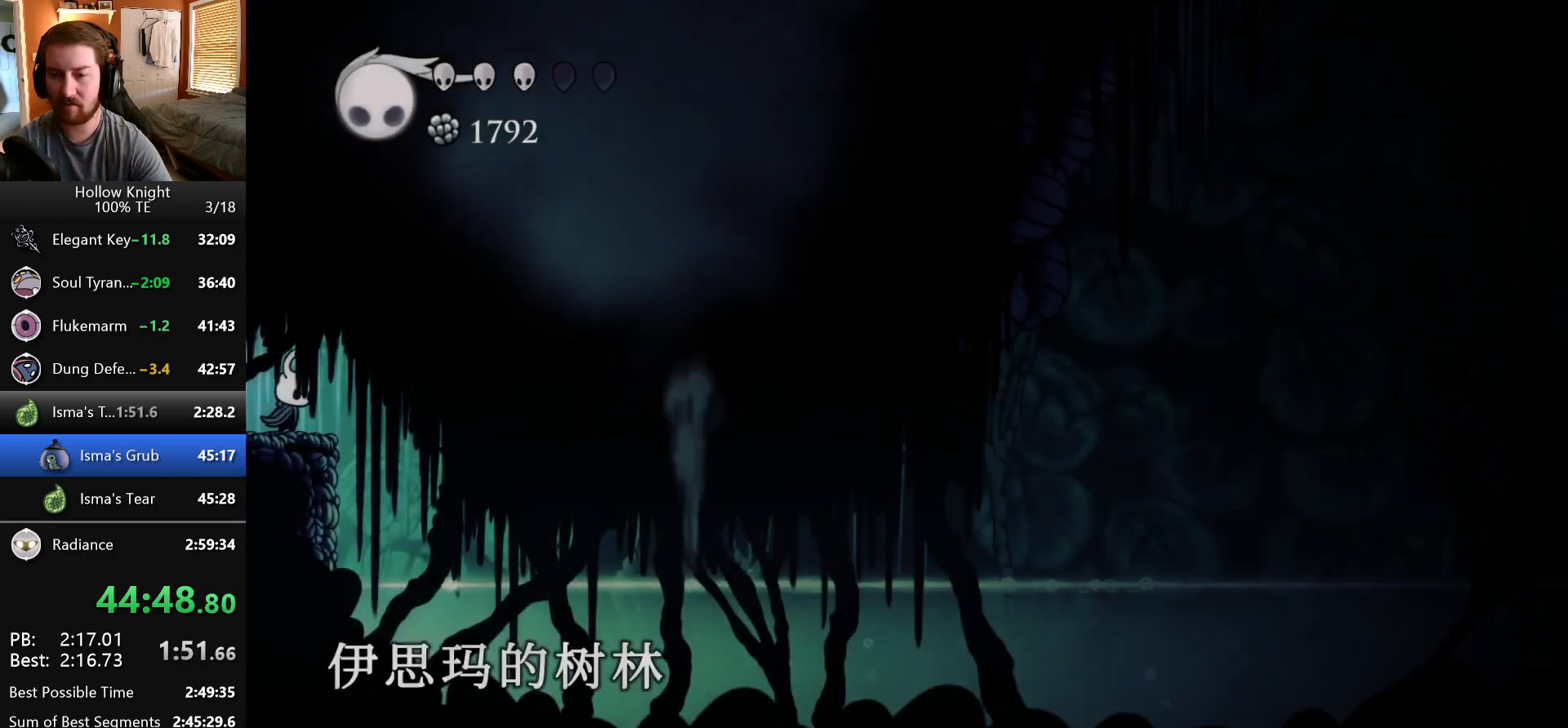
{"keys": ["right"], "events": [[383, "right", "down"]]}
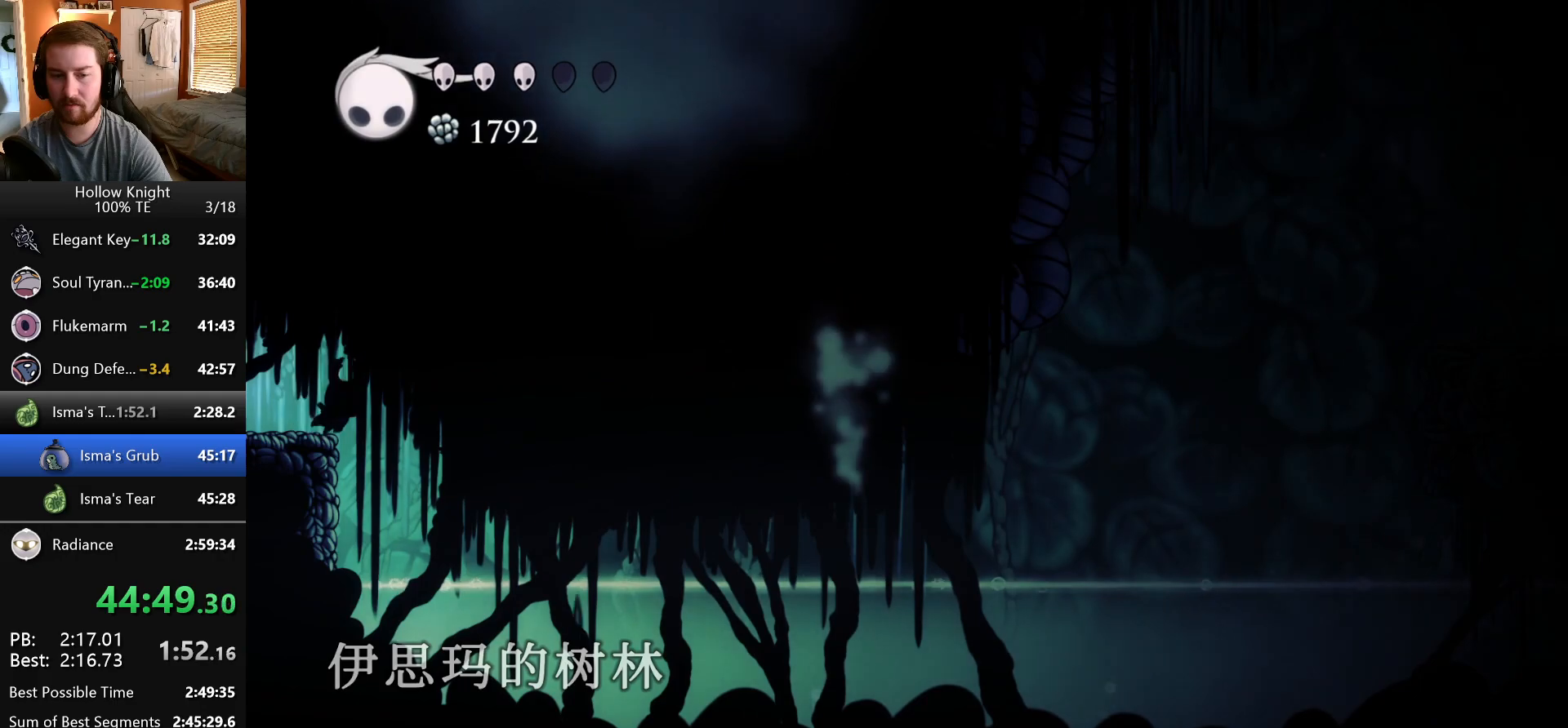
{"keys": ["left"], "events": [[83, "left", "down"], [83, "right", "up"], [300, "inventory", "down"], [500, "inventory", "up"]]}
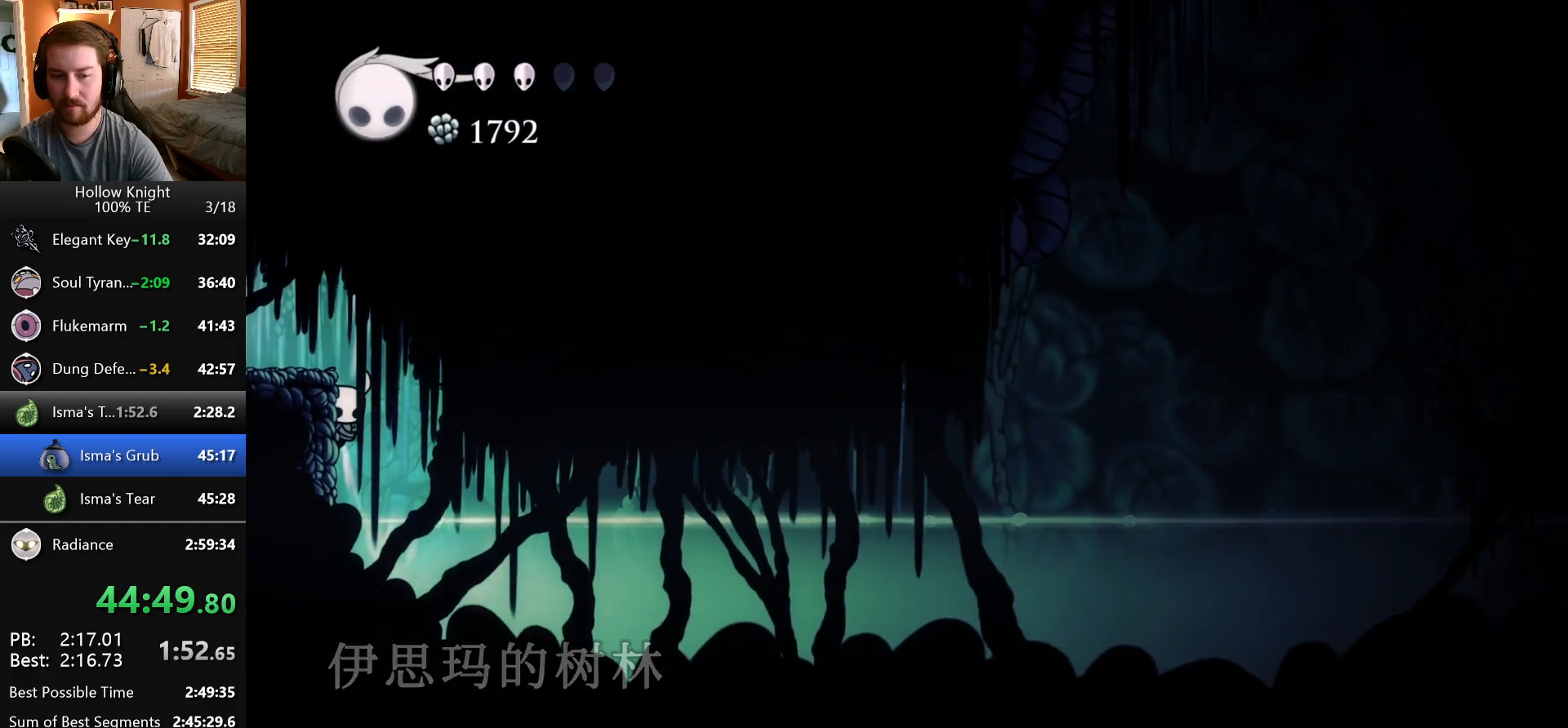
{"keys": ["inventory", "left"], "events": [[100, "inventory", "down"], [350, "inventory", "up"], [450, "inventory", "down"]]}
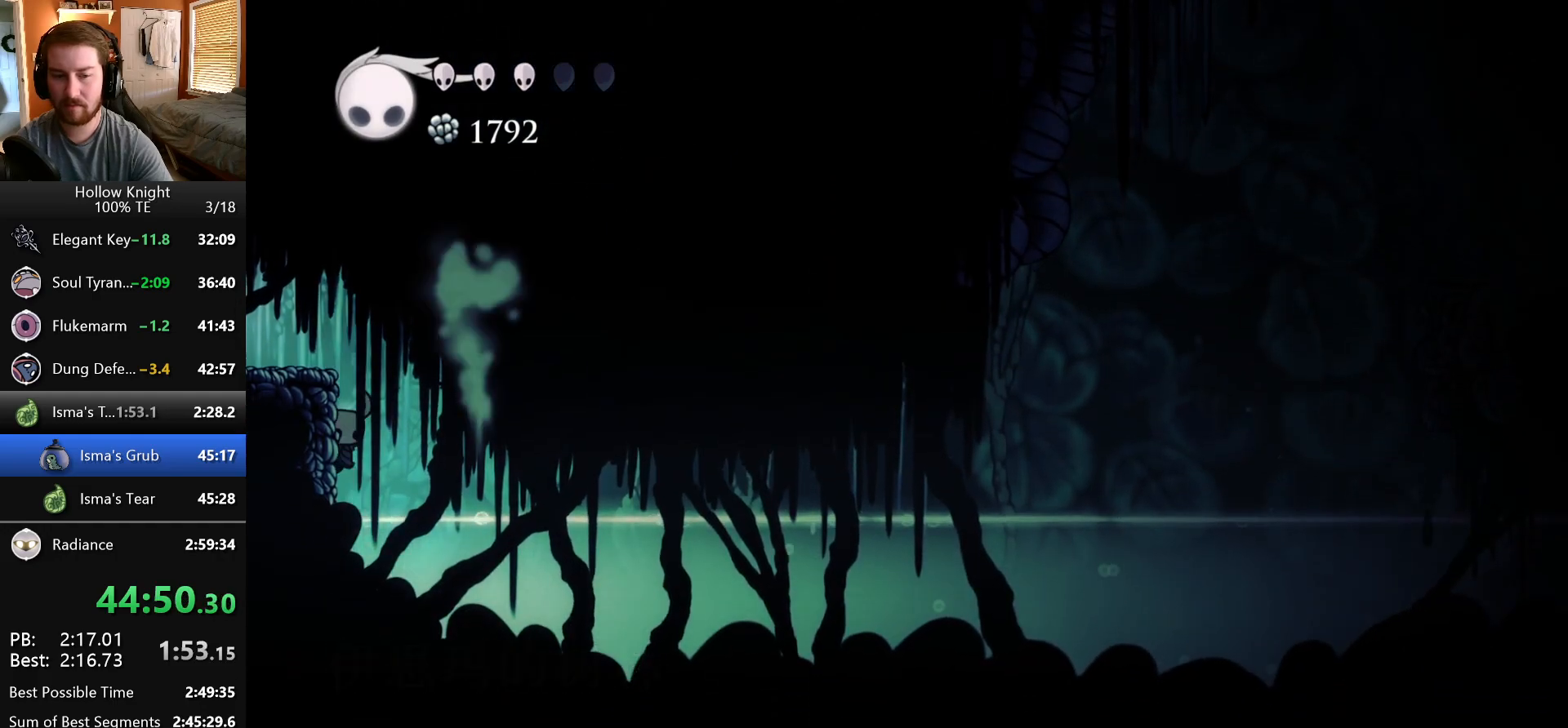
{"keys": ["inventory", "left"], "events": [[217, "inventory", "up"], [317, "inventory", "down"]]}
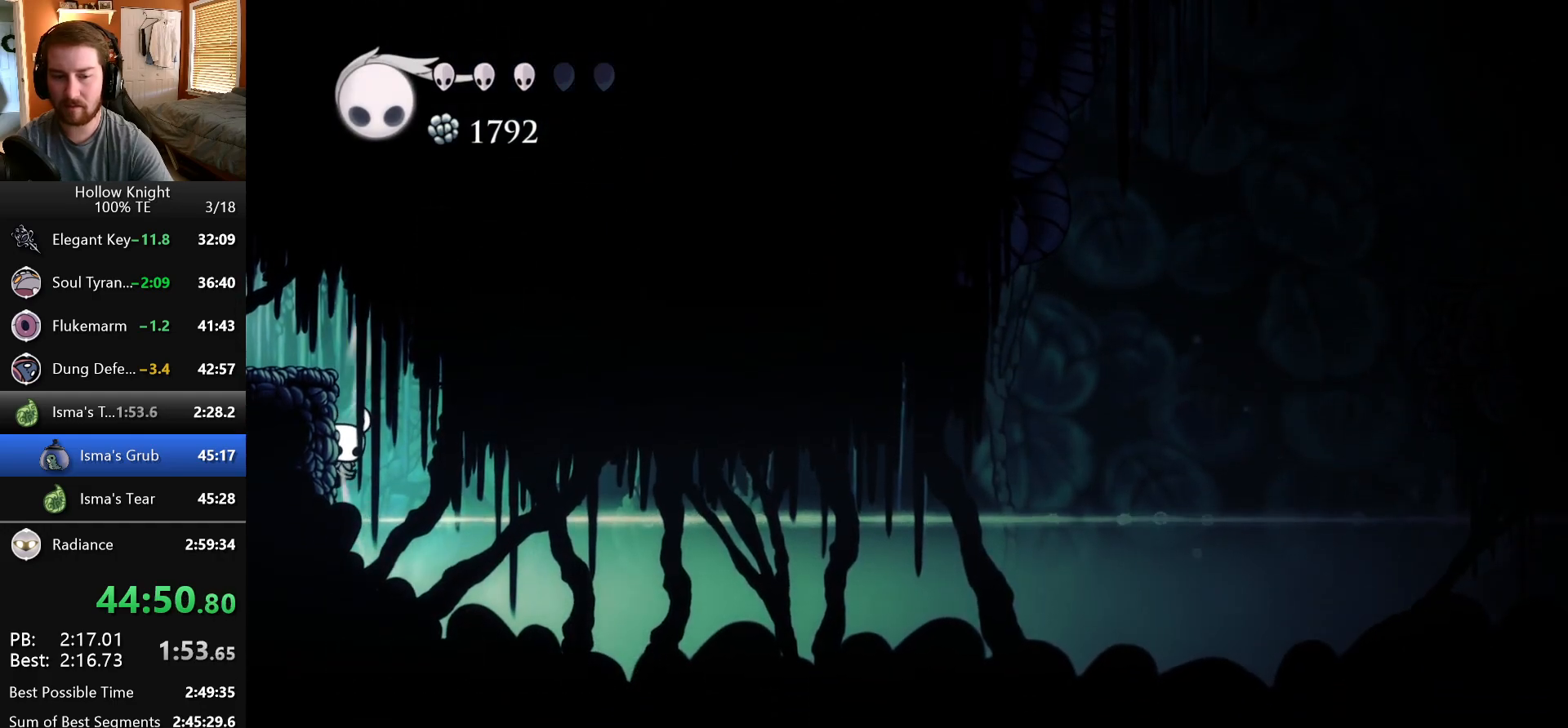
{"keys": ["inventory", "left"], "events": []}
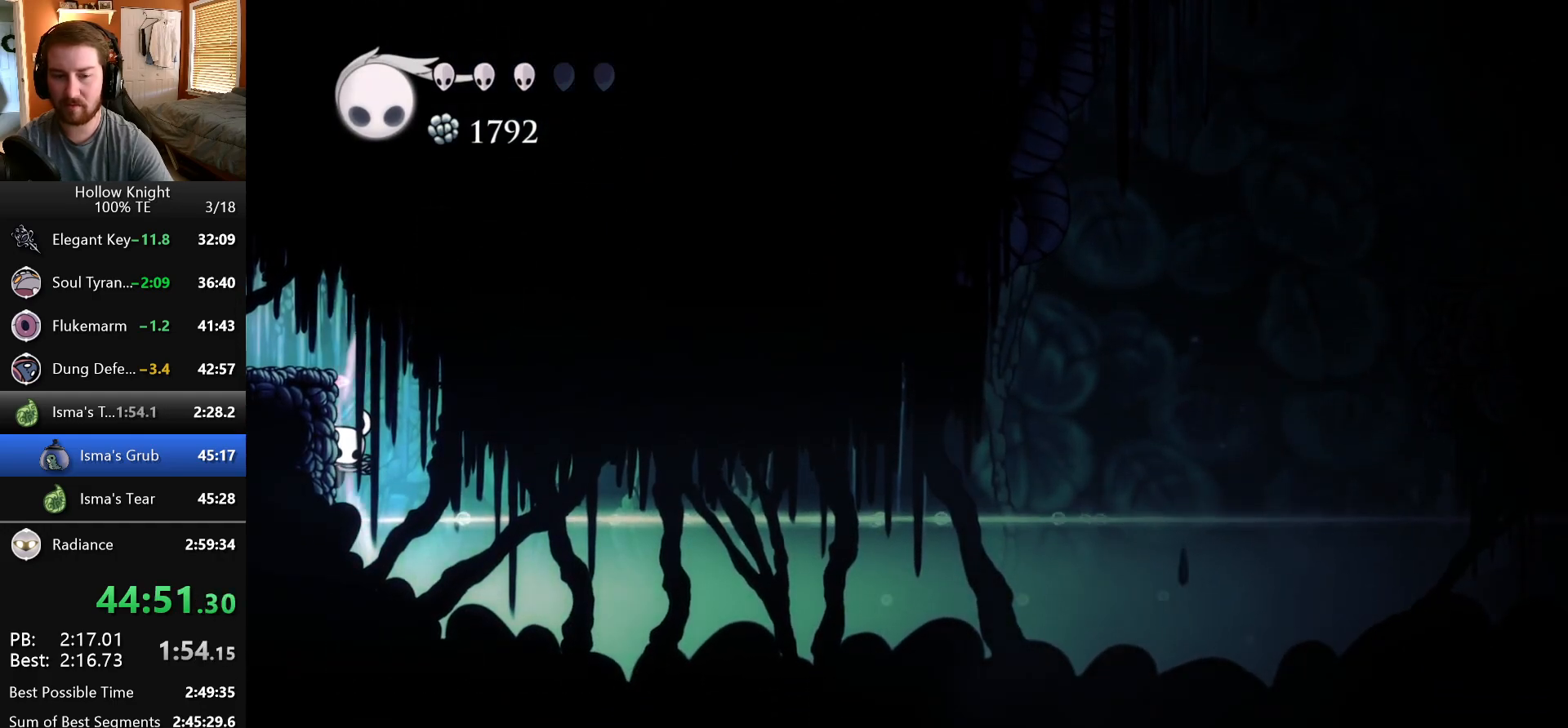
{"keys": [], "events": [[217, "left", "up"], [233, "inventory", "up"]]}
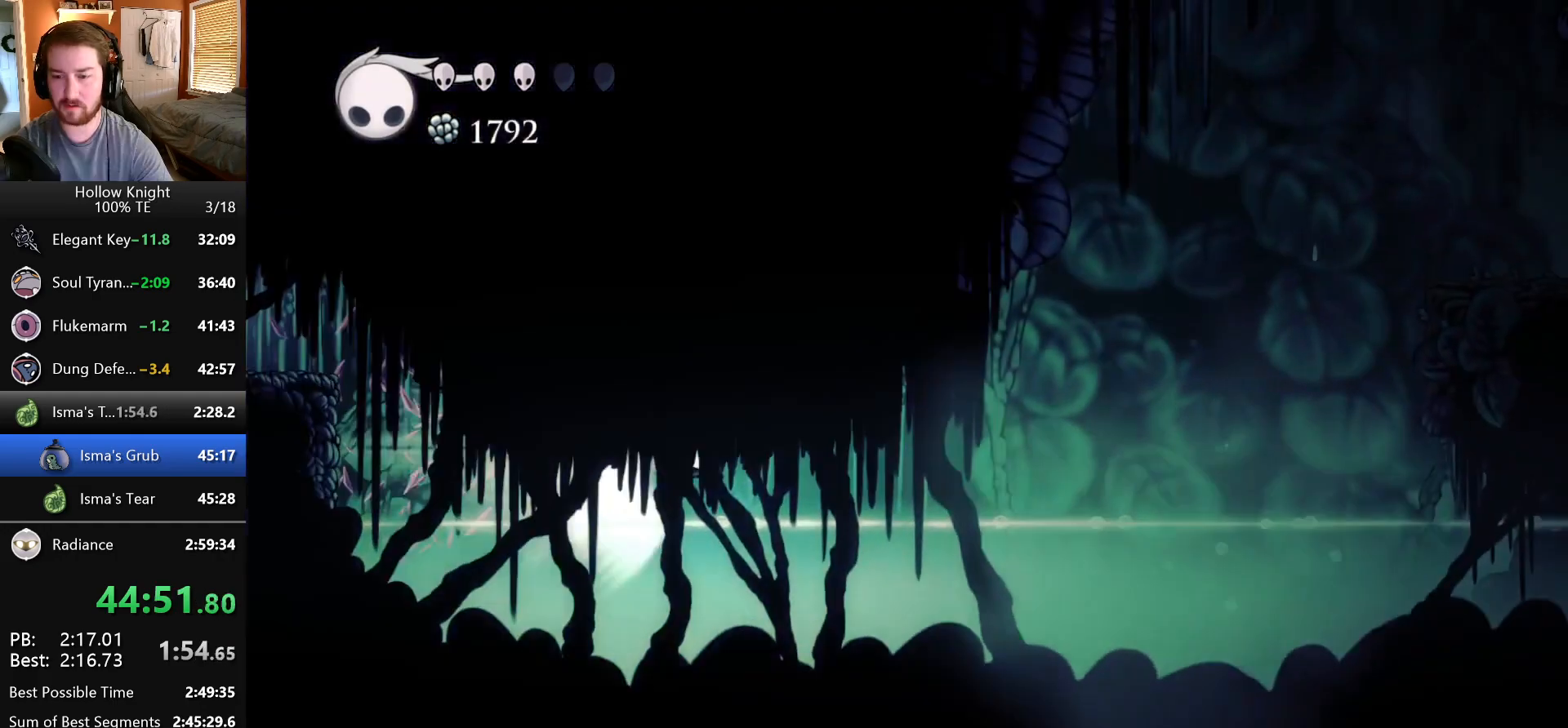
{"keys": [], "events": []}
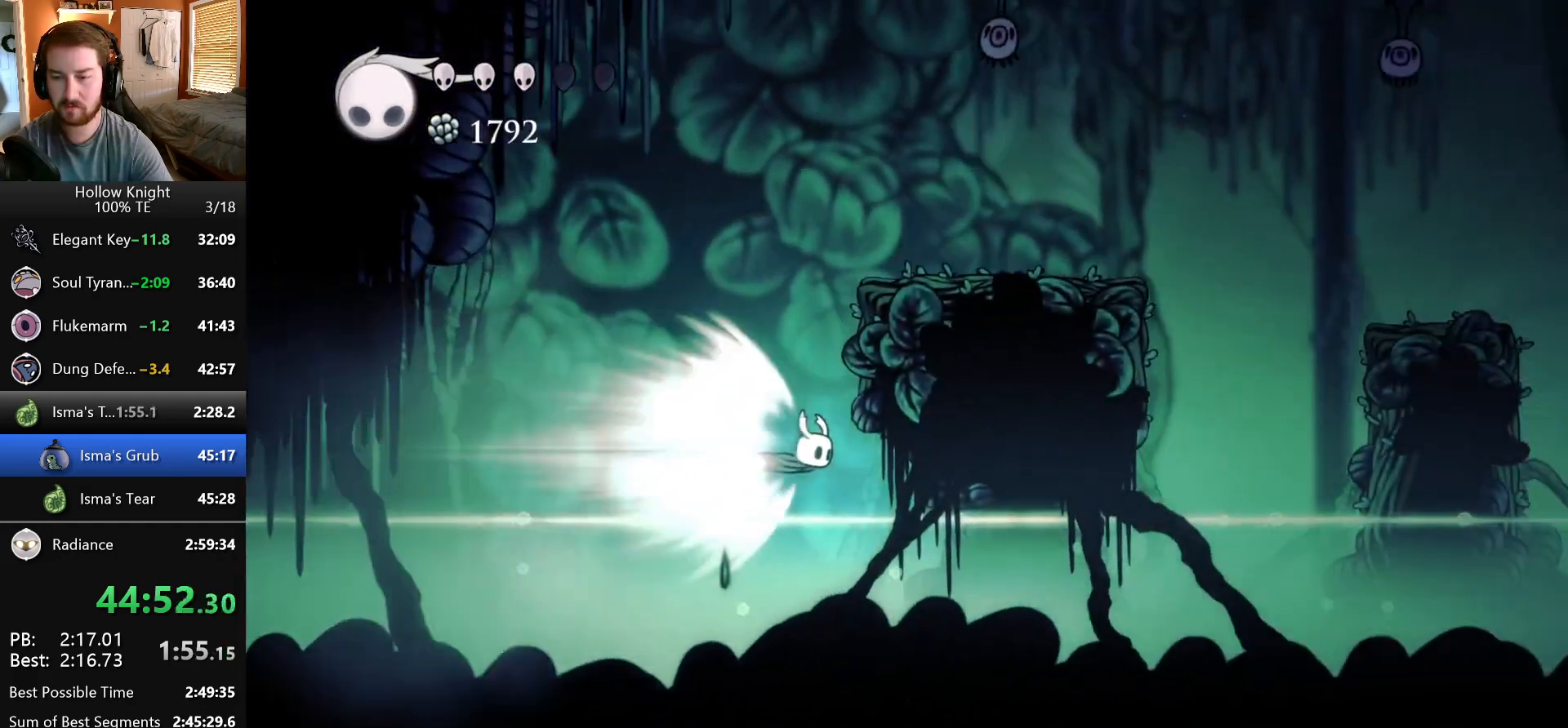
{"keys": [], "events": []}
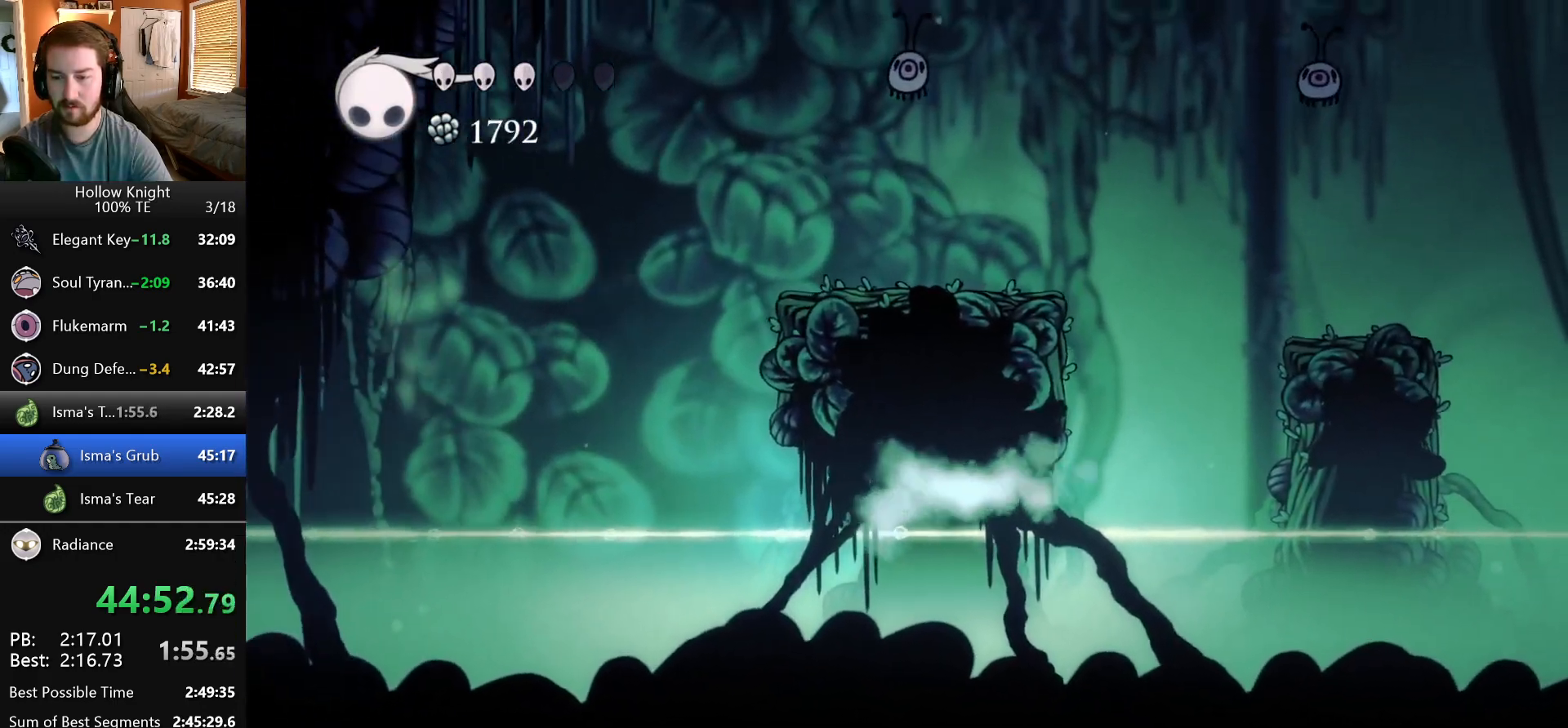
{"keys": ["jump", "right"], "events": [[100, "jump", "down"], [233, "left", "down"], [450, "left", "up"], [450, "right", "down"]]}
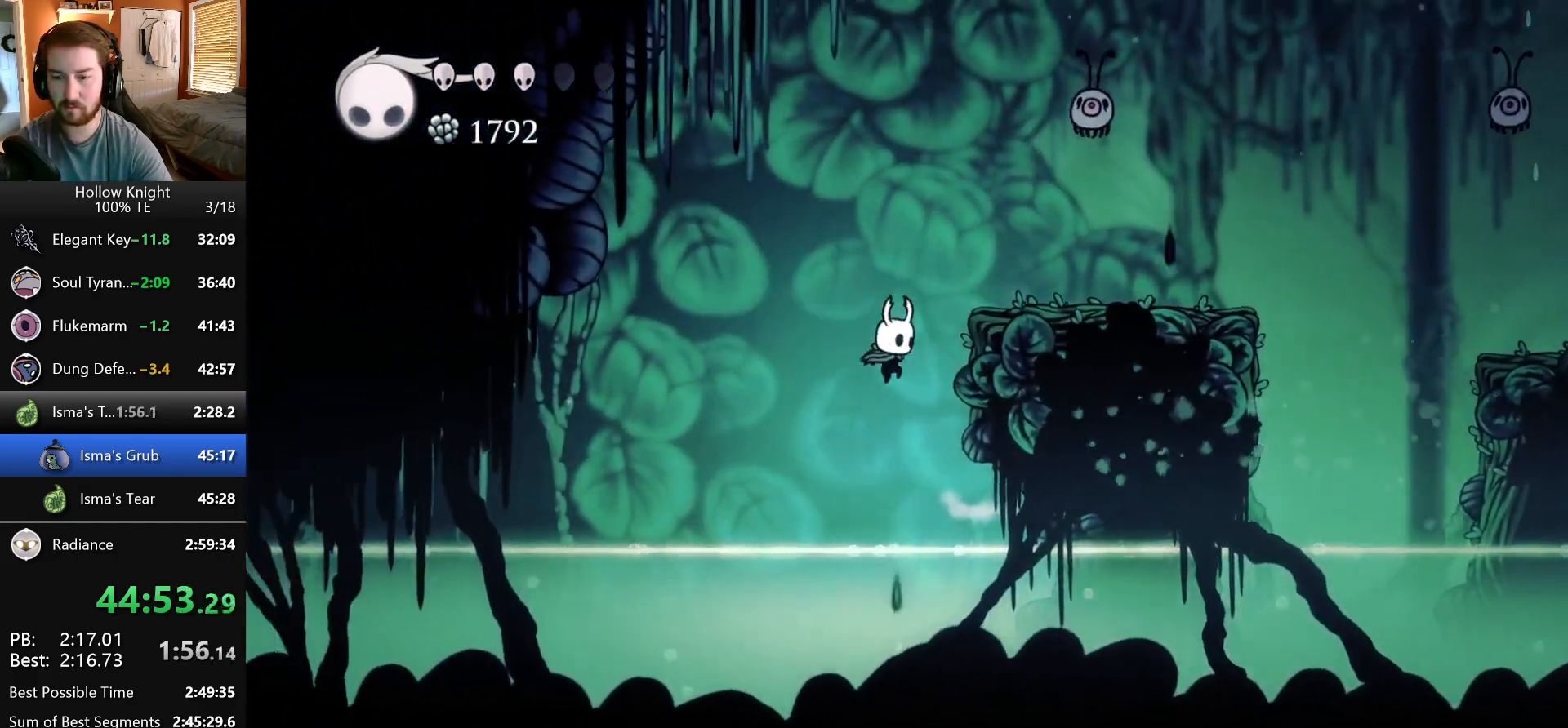
{"keys": ["right"], "events": [[200, "jump", "up"], [283, "jump", "down"], [483, "jump", "up"]]}
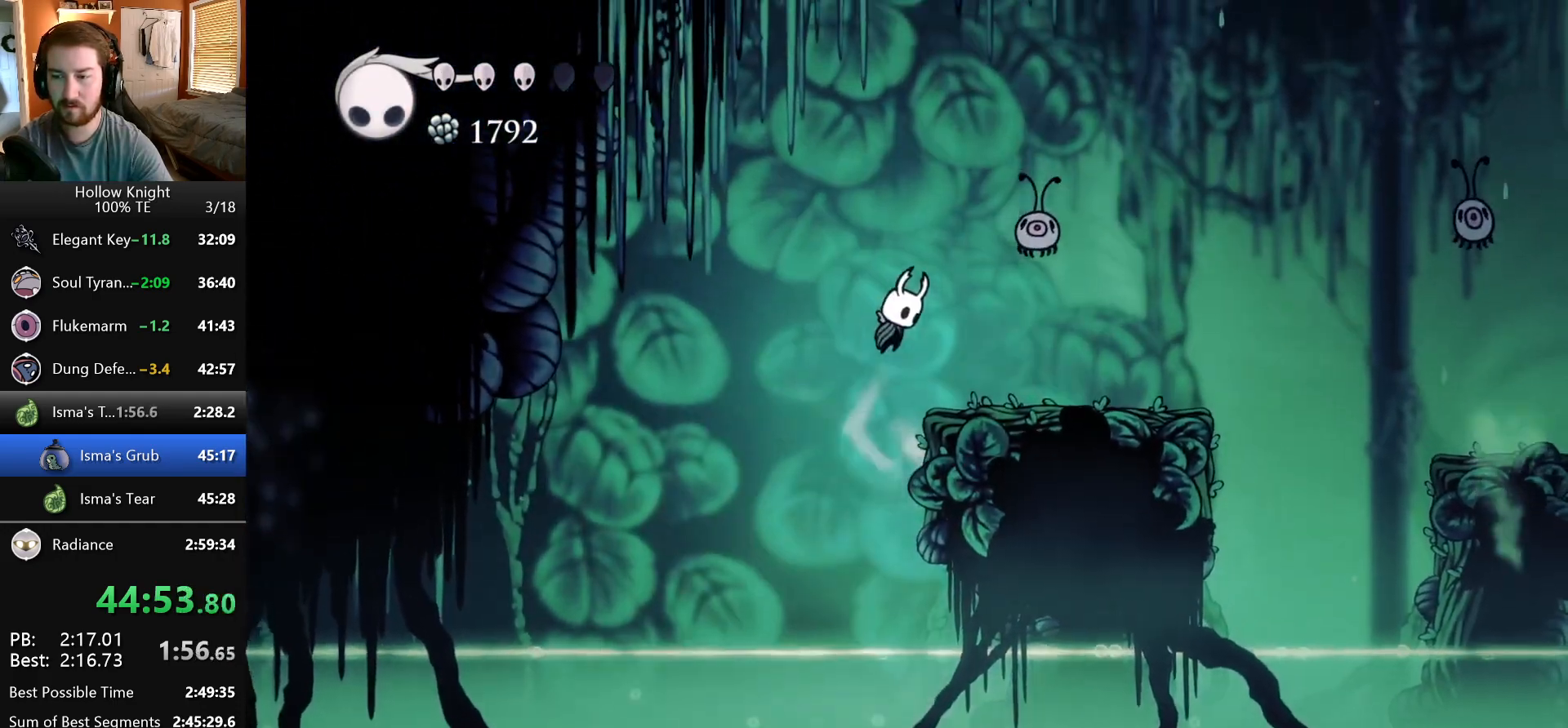
{"keys": ["right"], "events": [[333, "jump", "down"], [467, "jump", "up"]]}
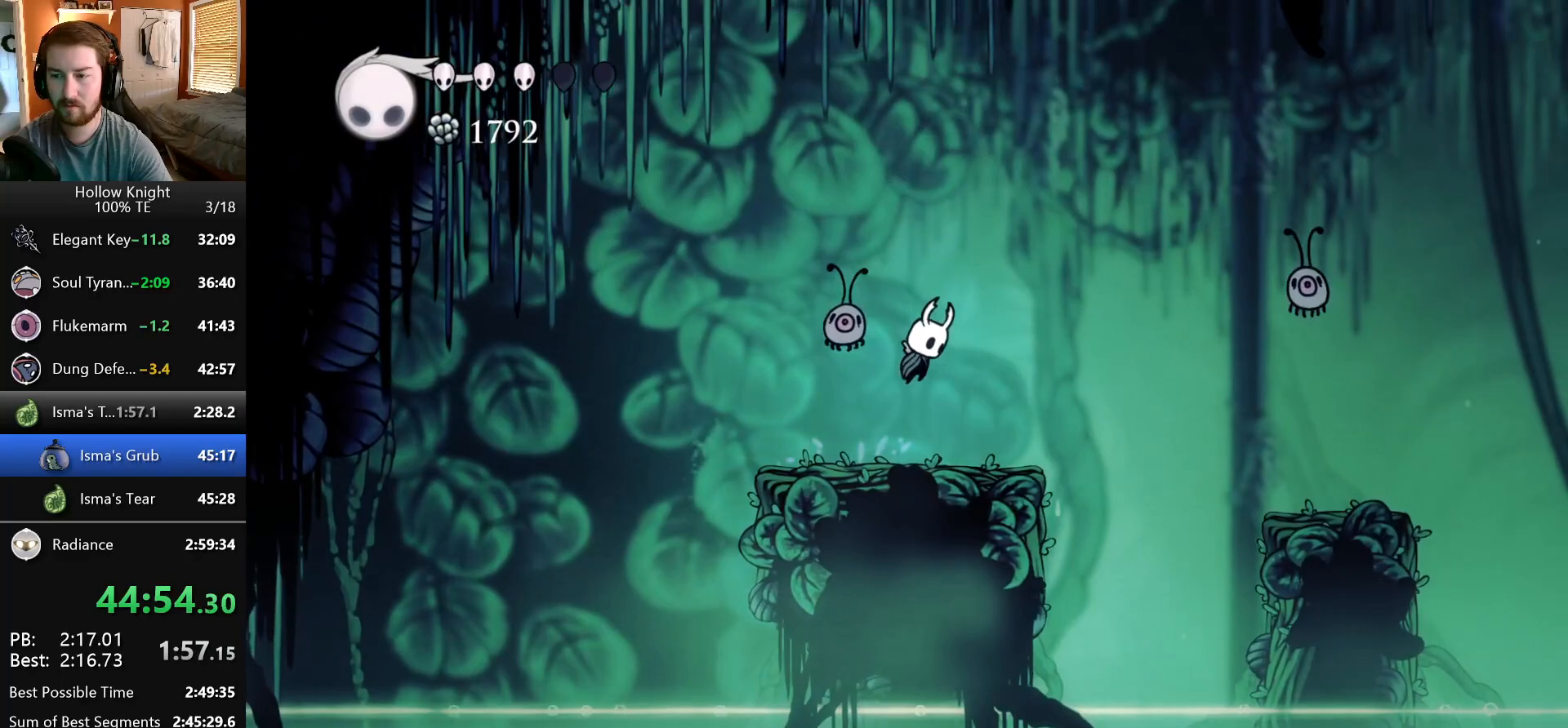
{"keys": ["right"], "events": []}
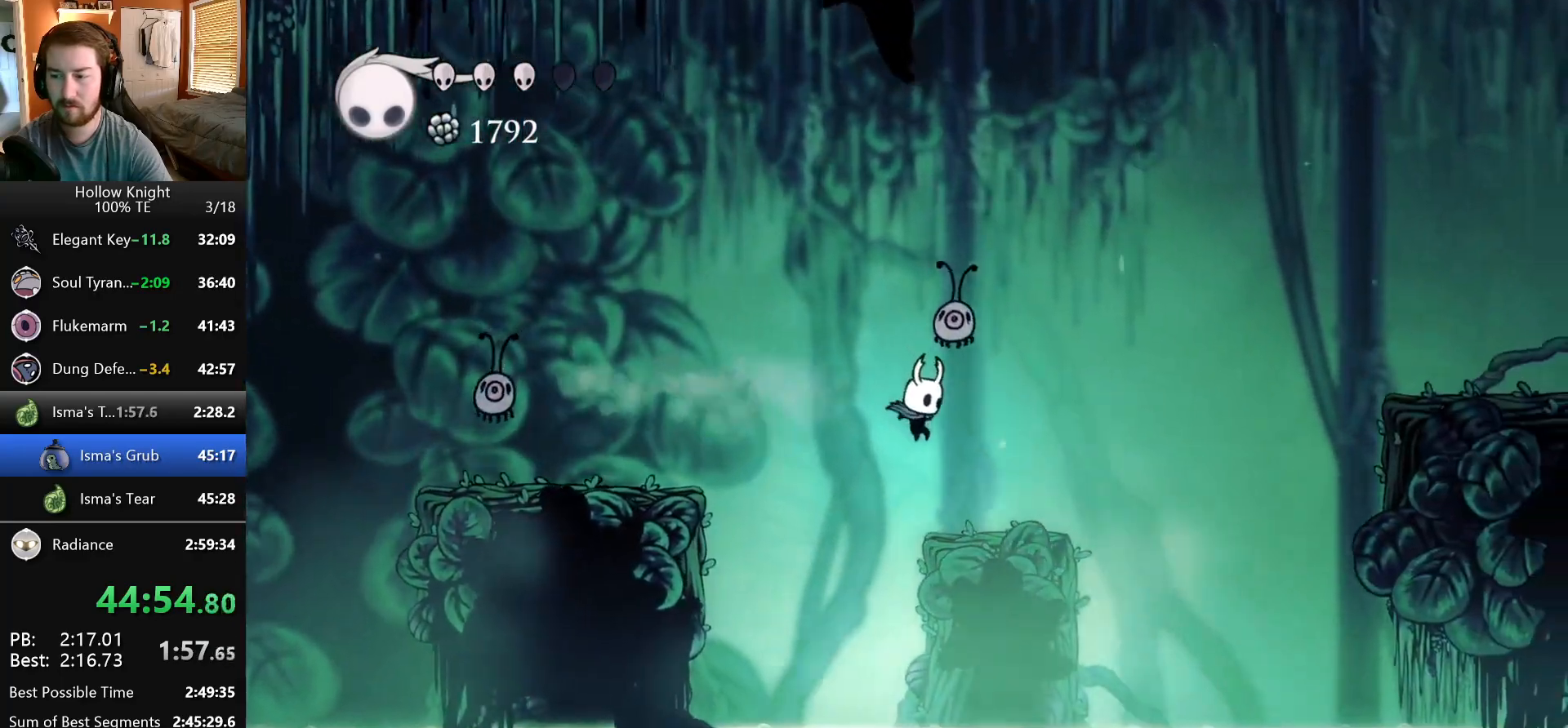
{"keys": ["left"], "events": [[450, "left", "down"], [450, "right", "up"]]}
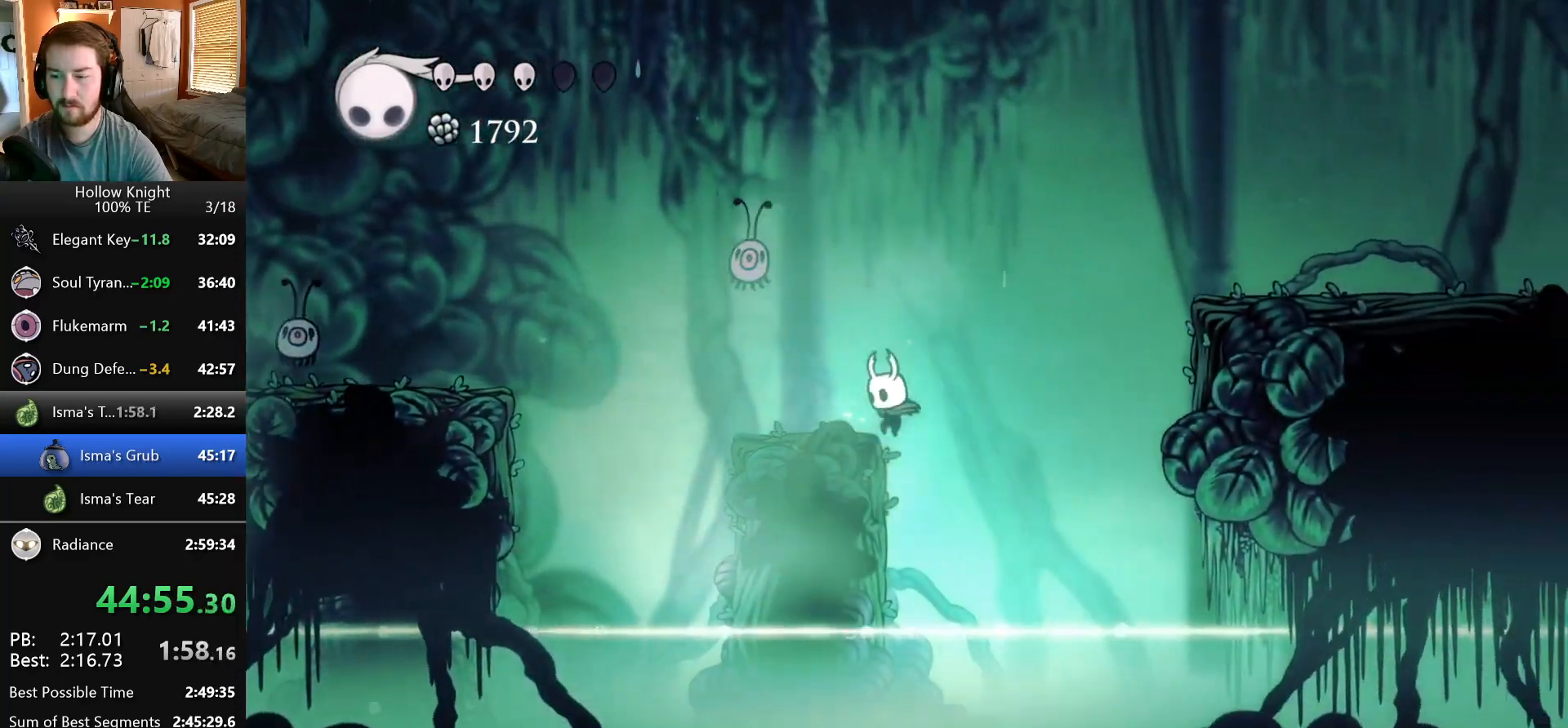
{"keys": ["inventory", "left"], "events": [[417, "inventory", "down"]]}
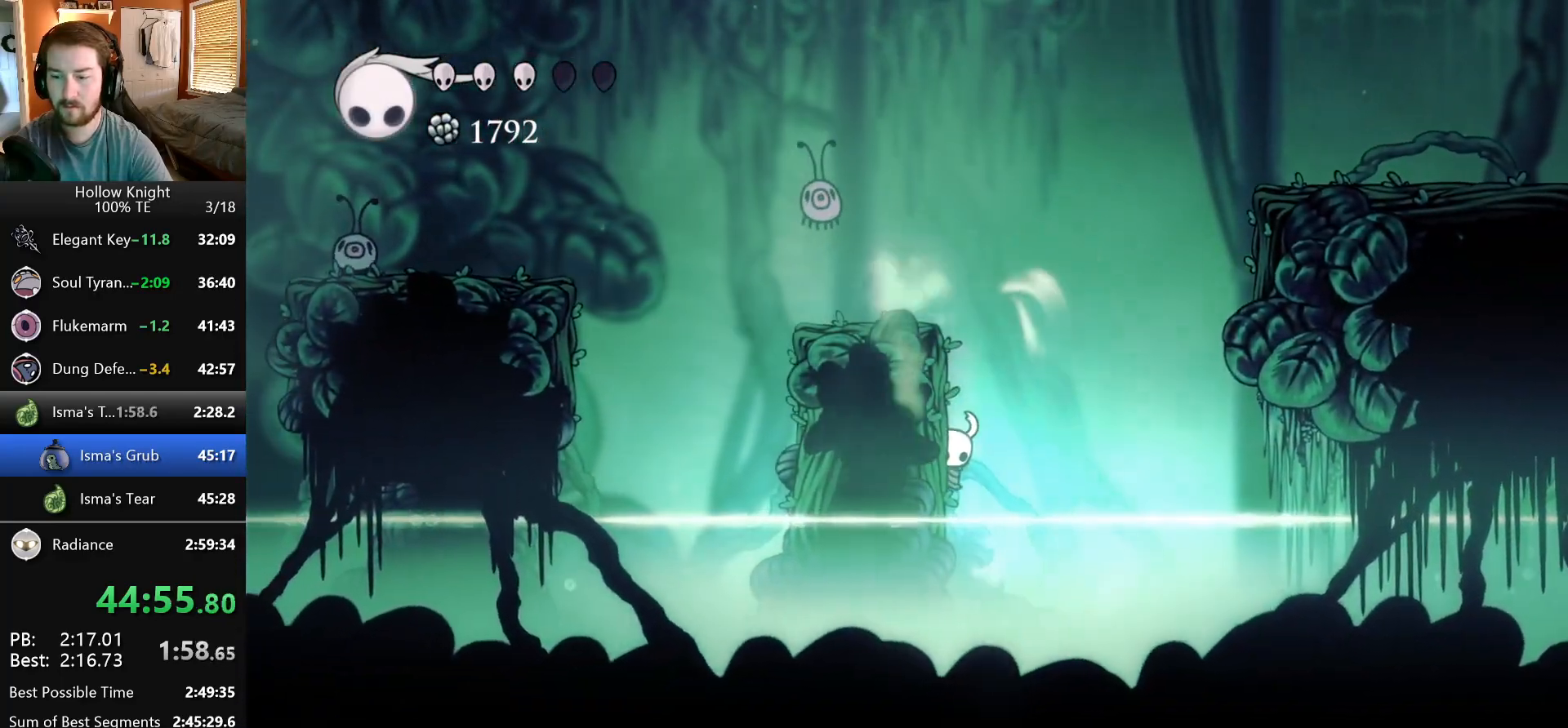
{"keys": ["inventory", "left"], "events": [[183, "inventory", "up"], [283, "inventory", "down"]]}
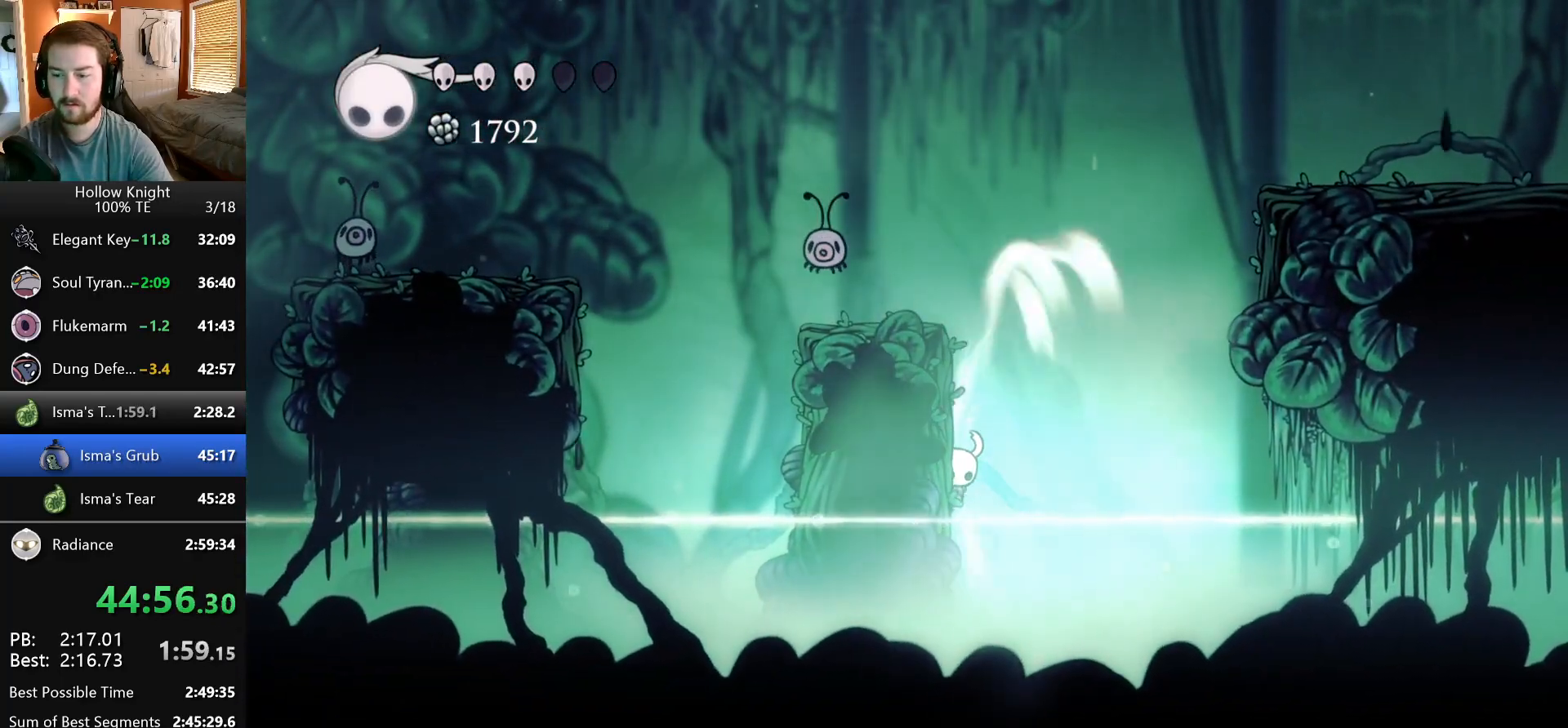
{"keys": ["inventory", "left"], "events": [[67, "inventory", "up"], [150, "inventory", "down"], [400, "inventory", "up"], [500, "inventory", "down"]]}
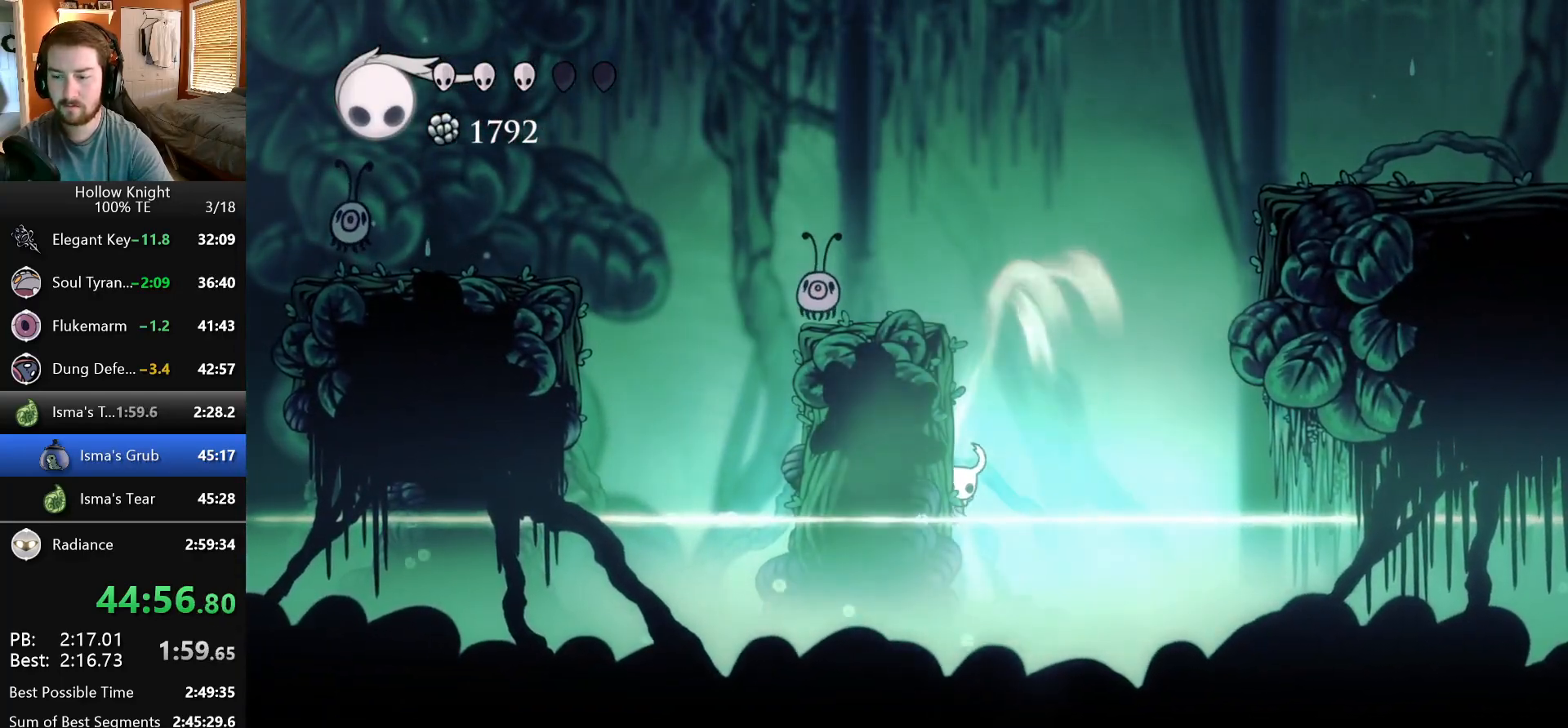
{"keys": ["inventory", "left"], "events": []}
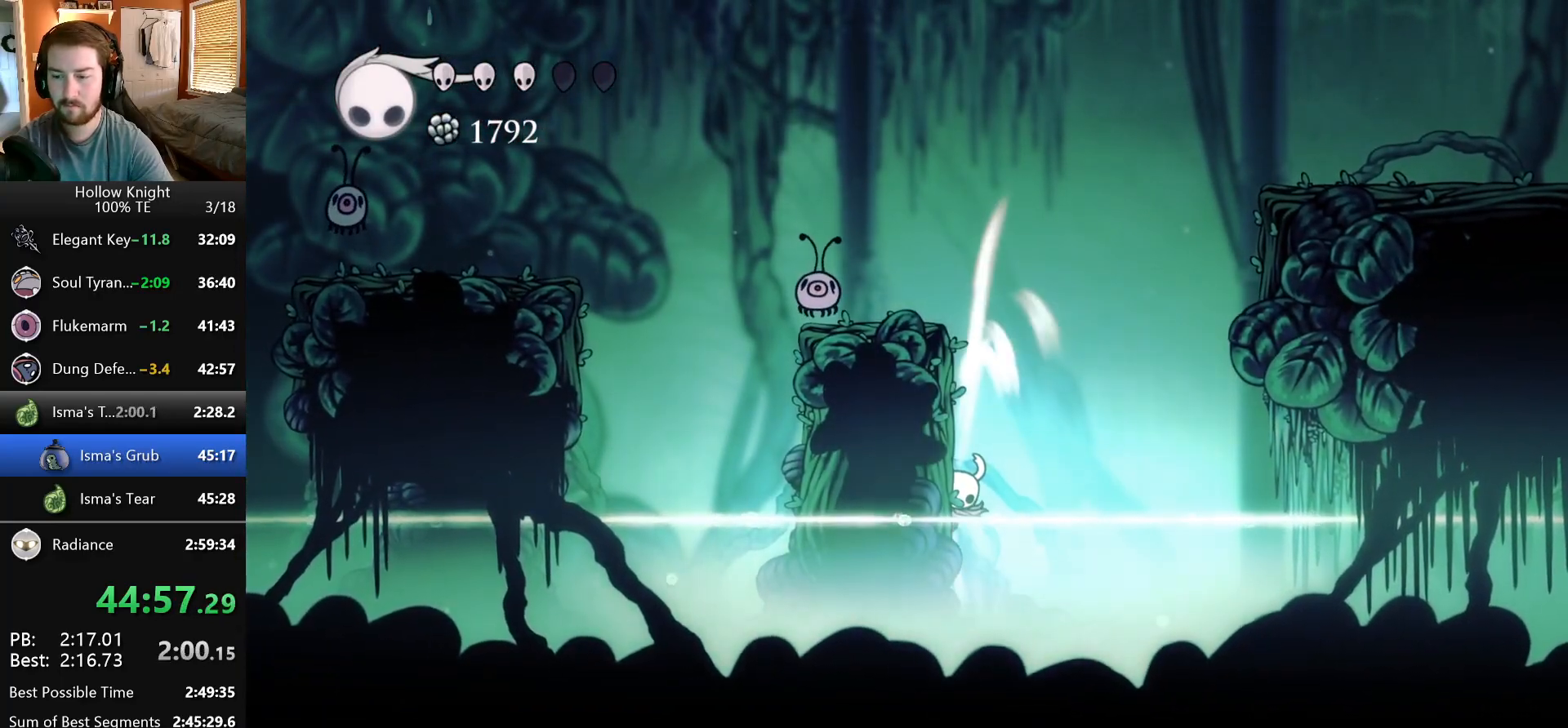
{"keys": [], "events": [[383, "inventory", "up"], [400, "left", "up"]]}
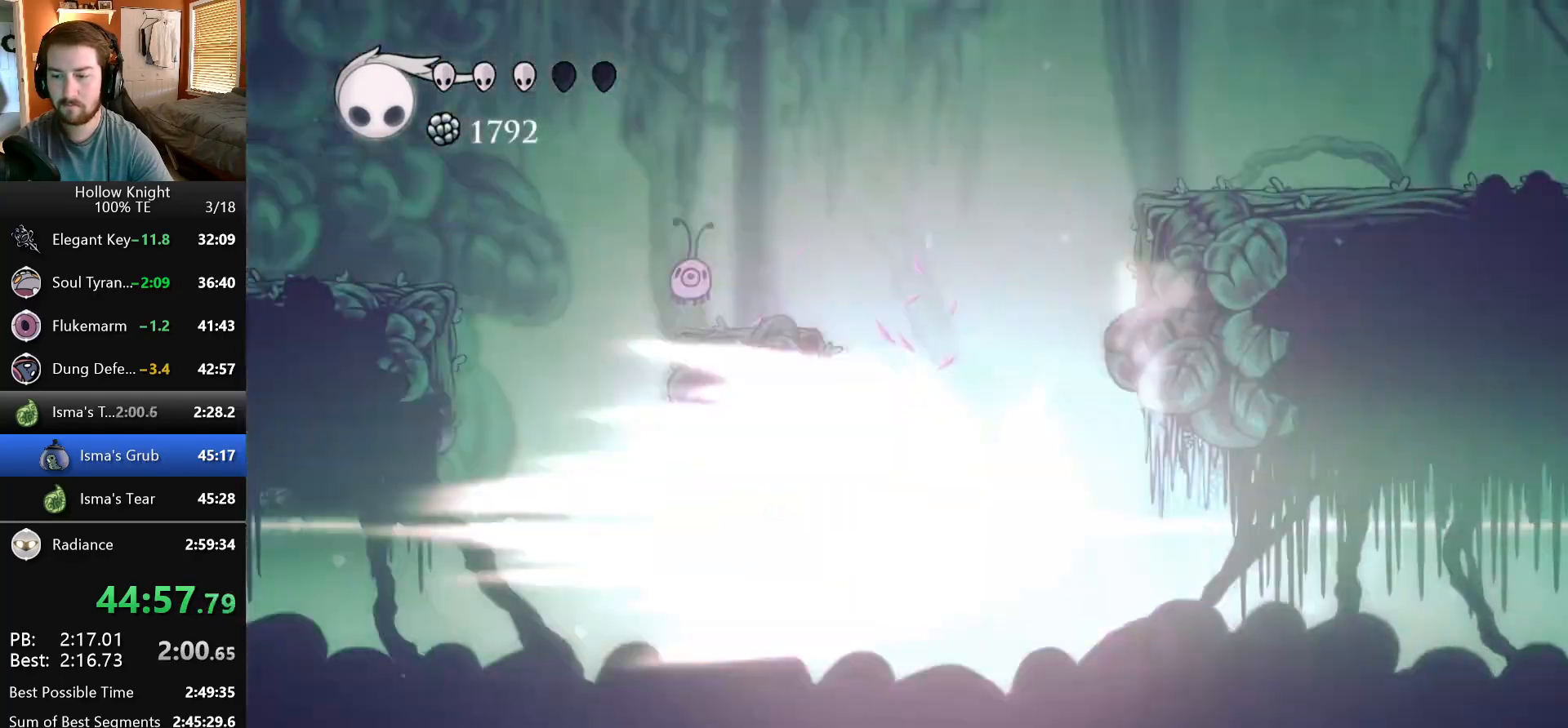
{"keys": ["right"], "events": [[150, "right", "down"]]}
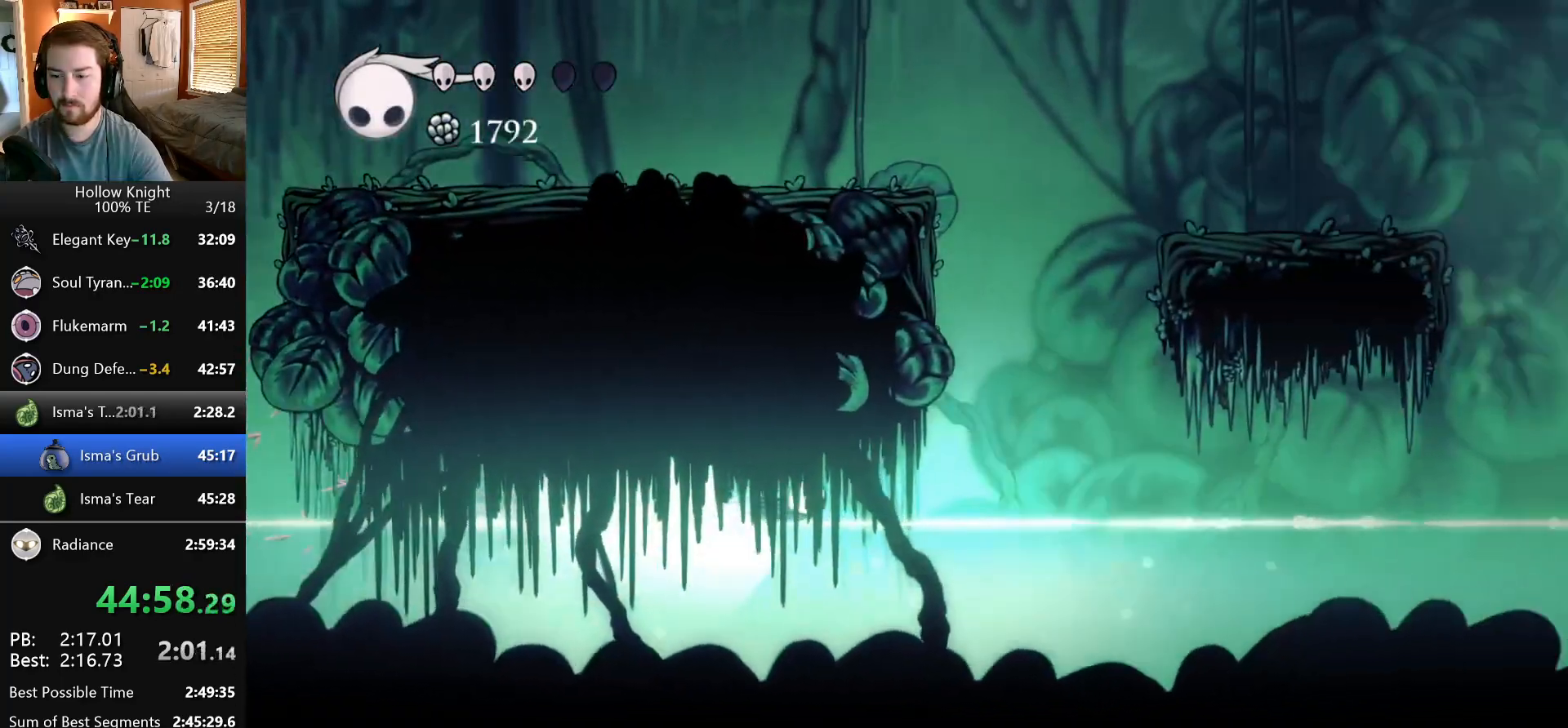
{"keys": ["right"], "events": []}
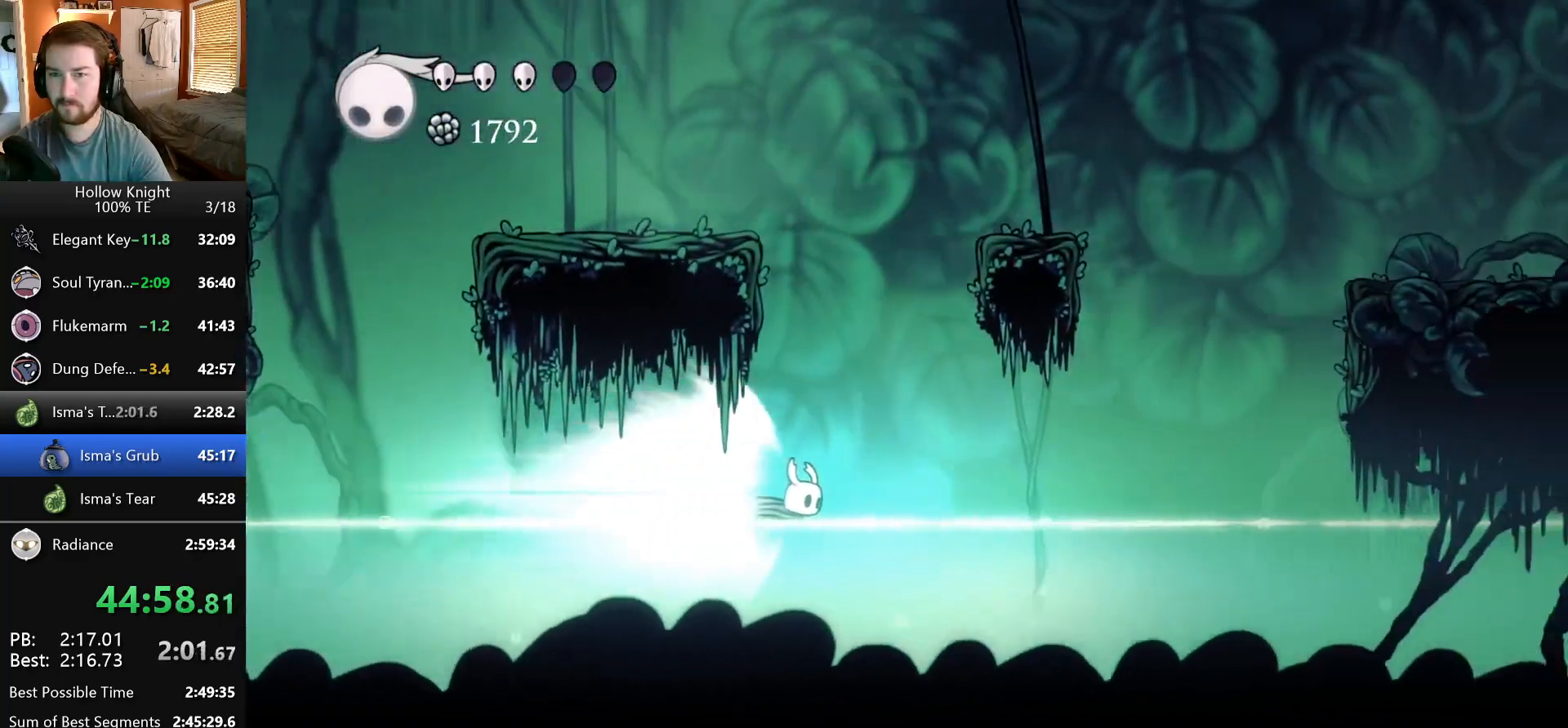
{"keys": ["right"], "events": []}
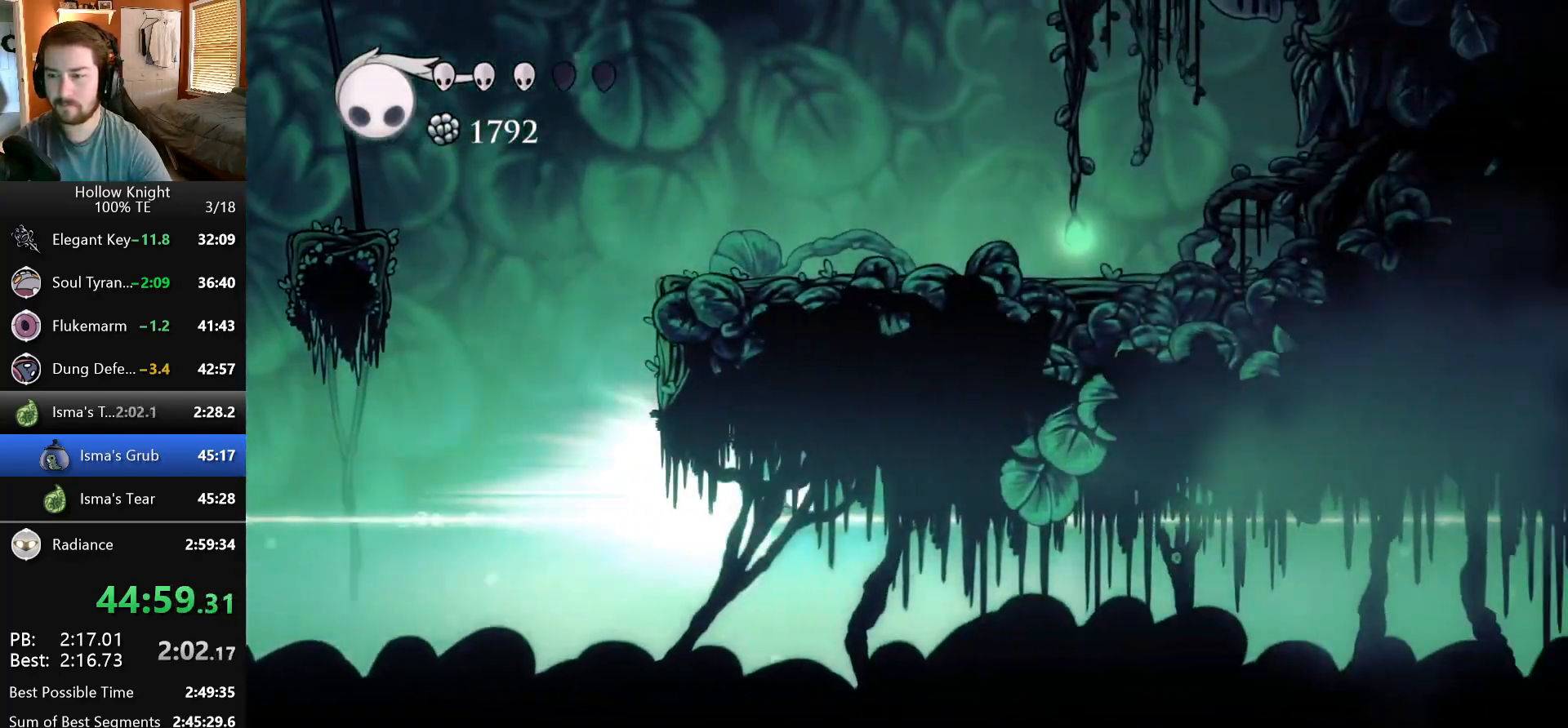
{"keys": ["right"], "events": []}
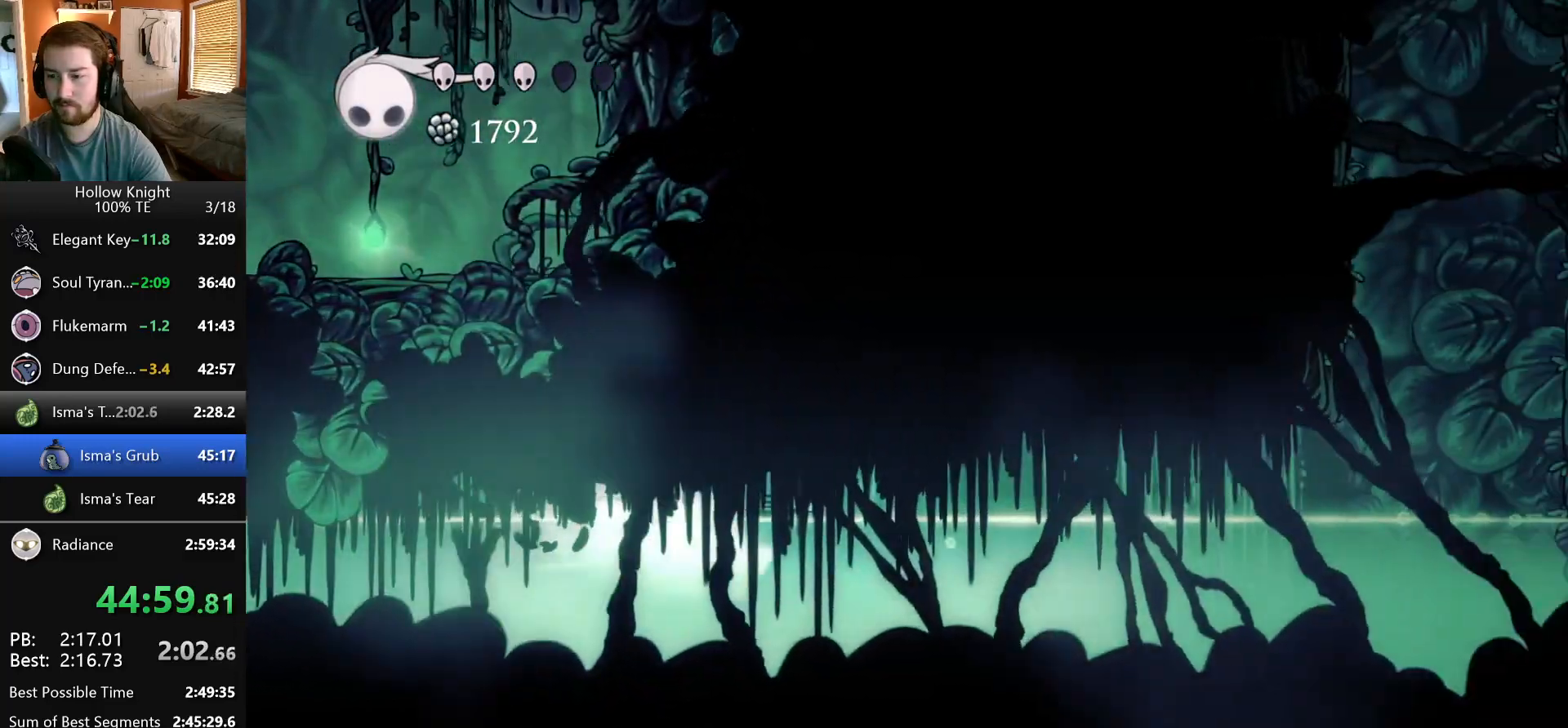
{"keys": ["right"], "events": []}
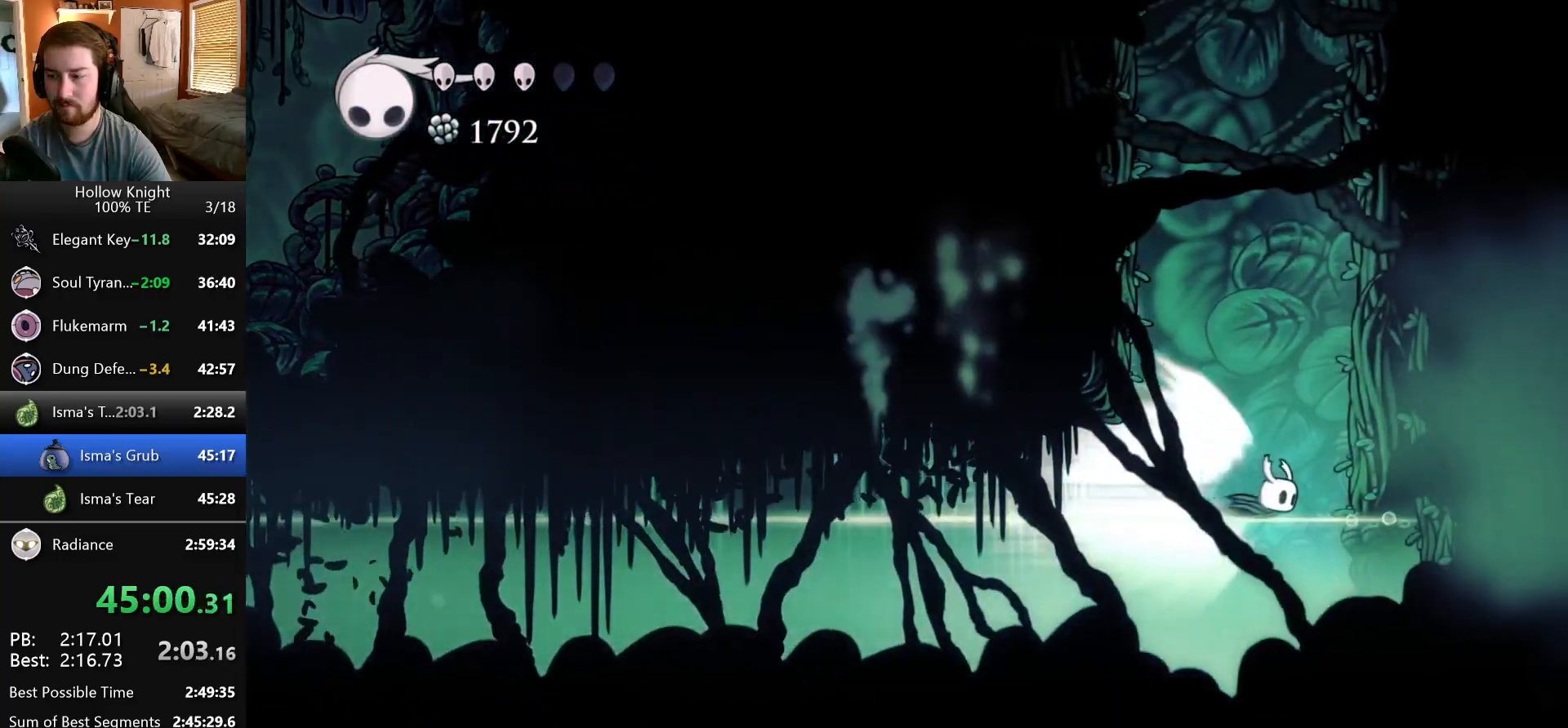
{"keys": ["right"], "events": []}
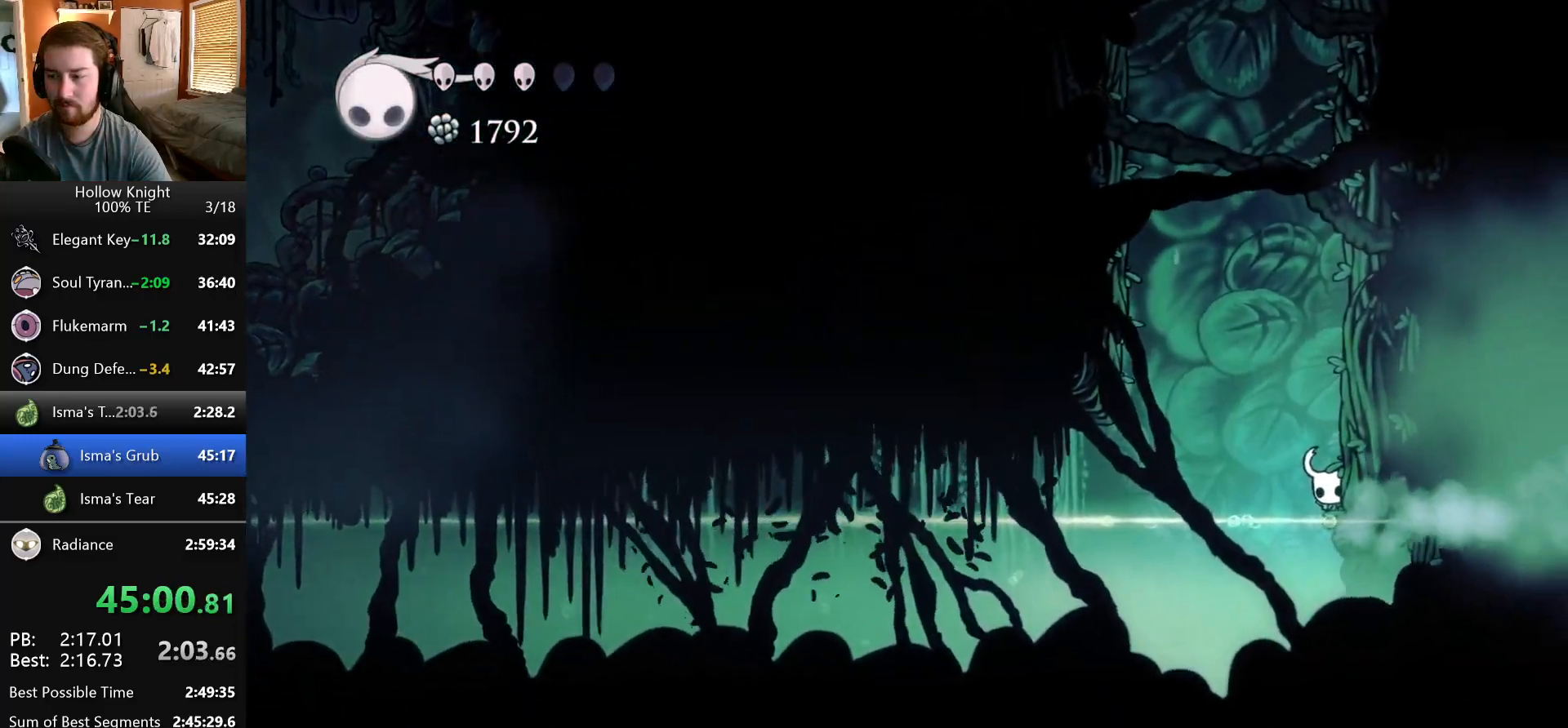
{"keys": ["jump", "right"], "events": [[100, "jump", "down"], [400, "jump", "up"], [450, "jump", "down"]]}
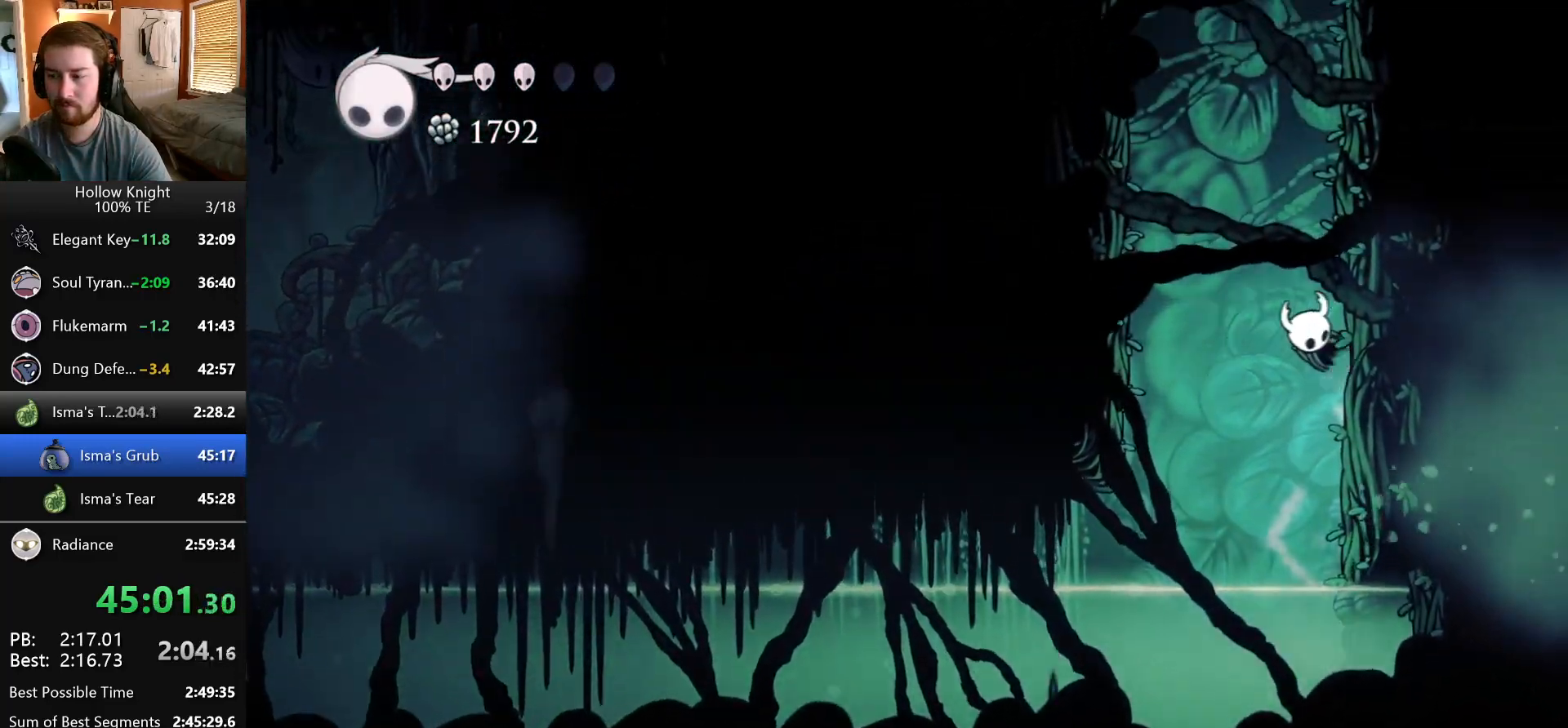
{"keys": ["jump", "right"], "events": [[250, "jump", "up"], [300, "jump", "down"]]}
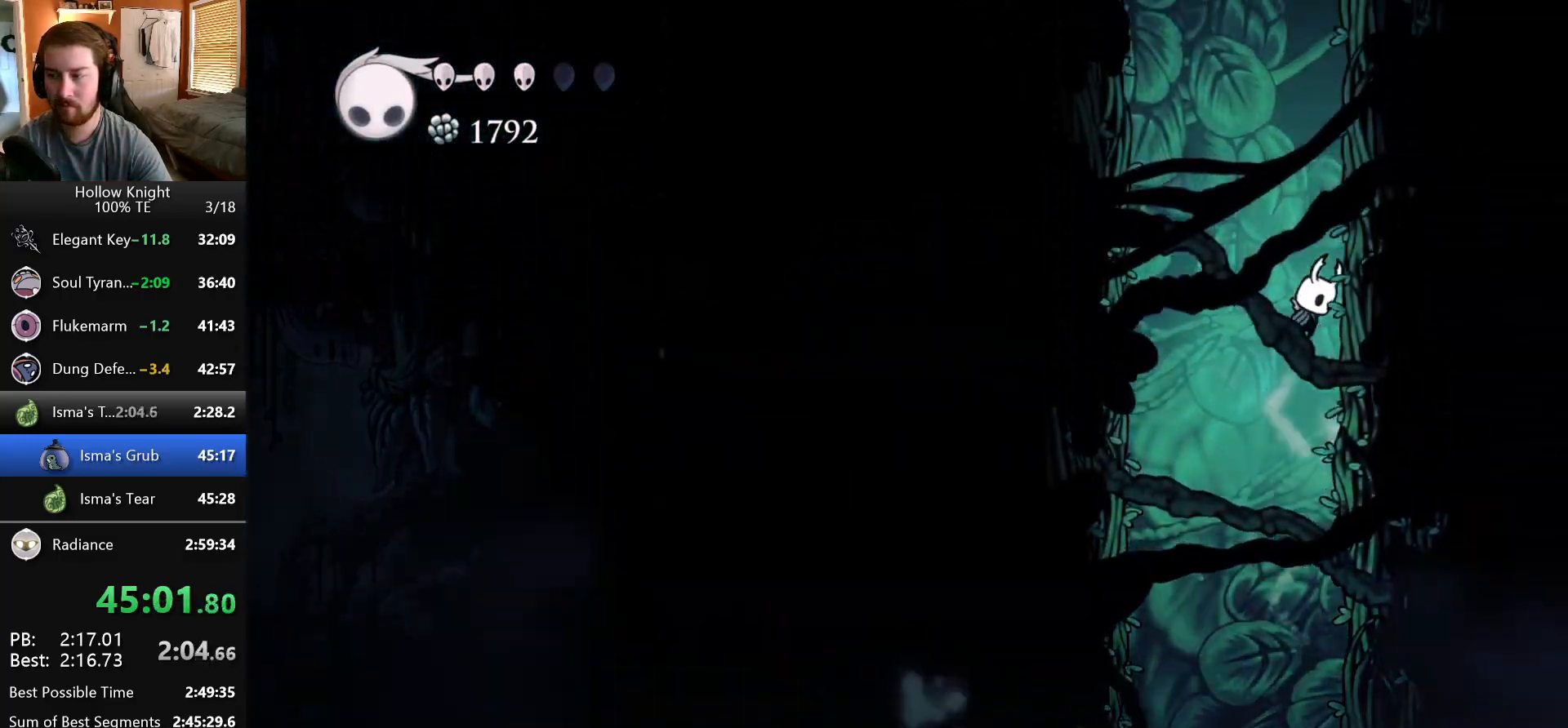
{"keys": ["jump", "right"], "events": [[83, "jump", "up"], [133, "jump", "down"], [417, "jump", "up"], [467, "jump", "down"]]}